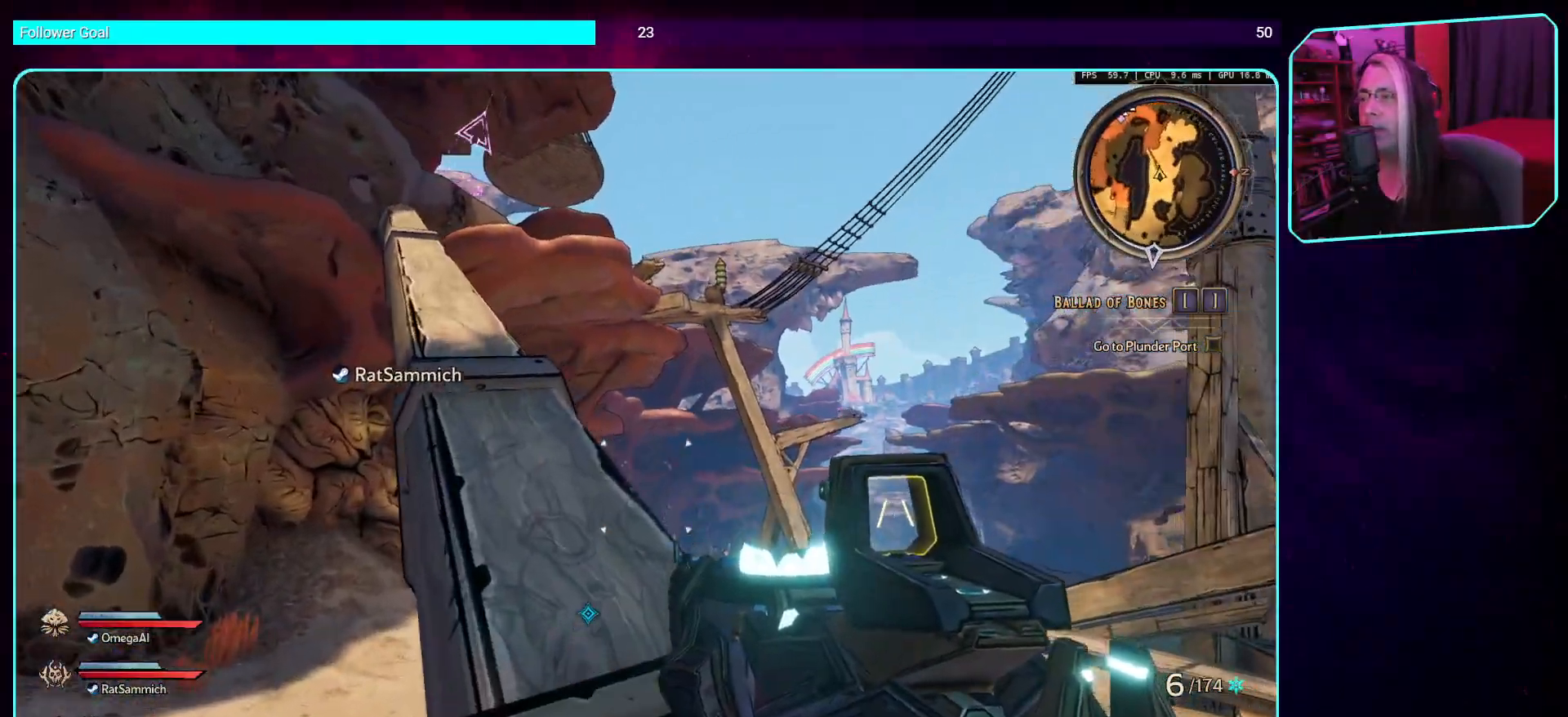
Gameplay with keyboard and mouse; each line is a JSON object with the keys and mouse buttons held at the frame after it. "events" lists presses ("down") and releases ("up") of "a", "ctrl", "d", "e", "q", "s", "shift", "space", "w", "mouse_left", "mouse_wheel", "mouse_right", "mouse_mb4" and "mouse_mb5" between this image and that frame as [ms after this image, input, new state], when the widget could be followed in between. "mouse_left", "mouse_wheel", "mouse_right", "mouse_mb4", "mouse_mb5" = the "left", "wheel", "right", "mb4", "mb5" buttons of the "mouse" list. No other keys are recorded. "wheel" means that the mouse wheel is clicked or scrolled. Mouse movement is not recorded.
{"keys": ["w"], "mouse": [], "events": []}
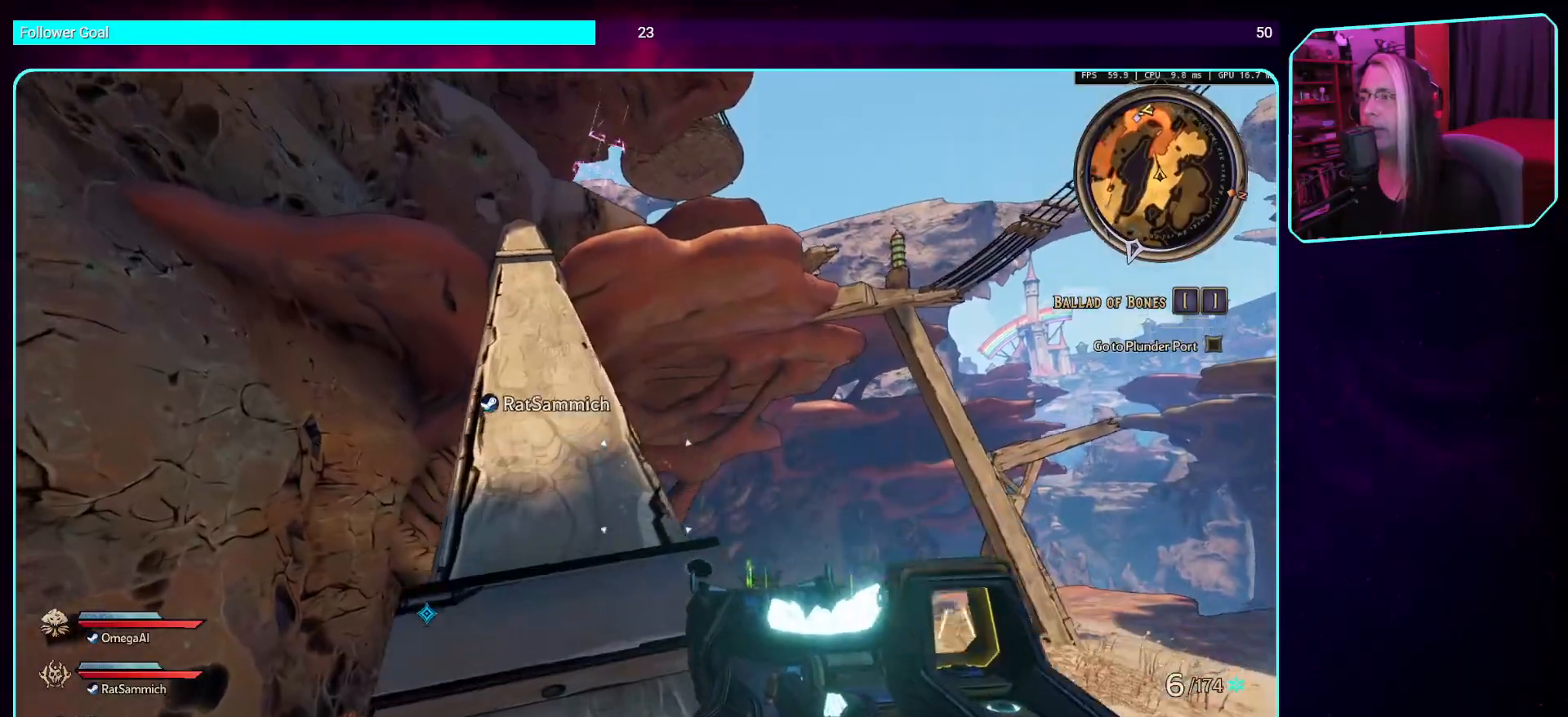
{"keys": ["w"], "mouse": [], "events": []}
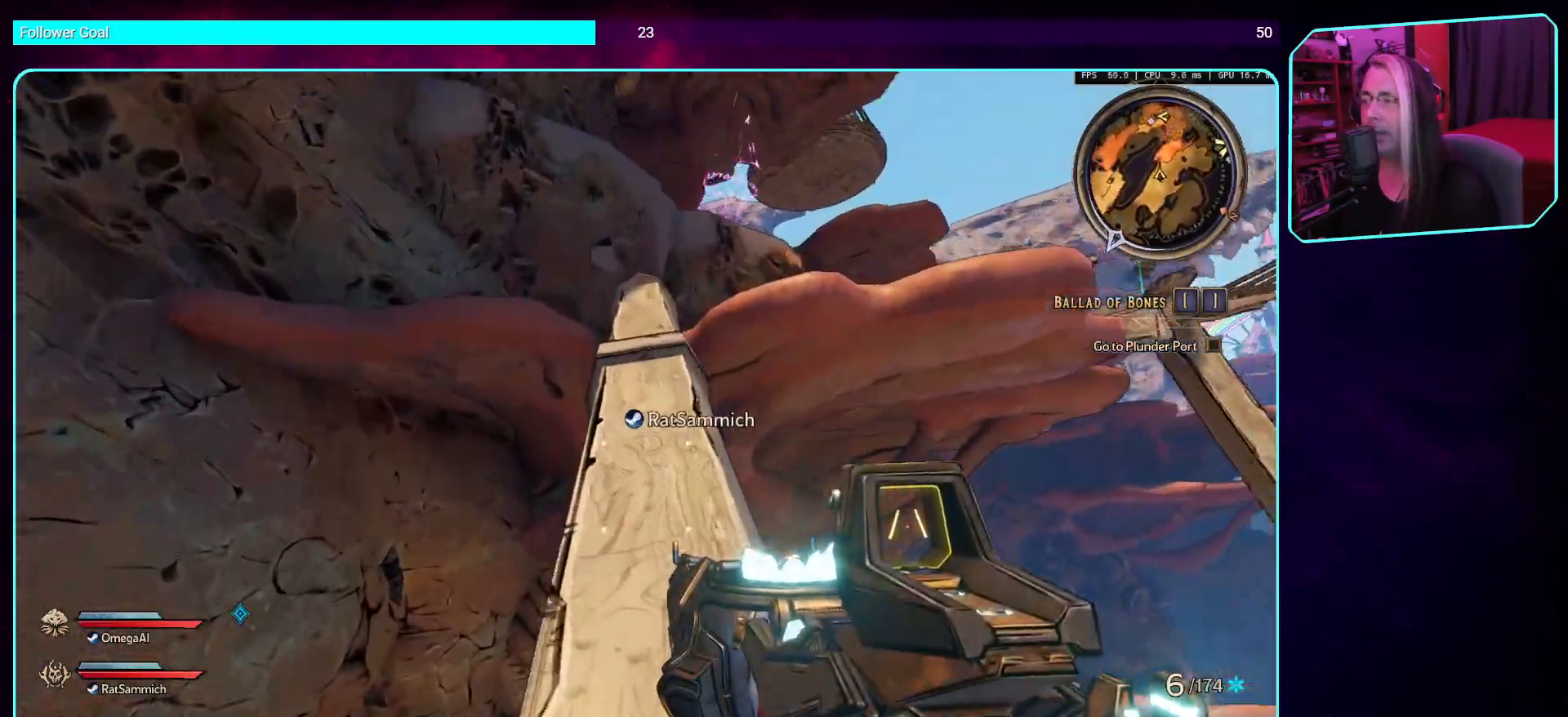
{"keys": ["w"], "mouse": [], "events": []}
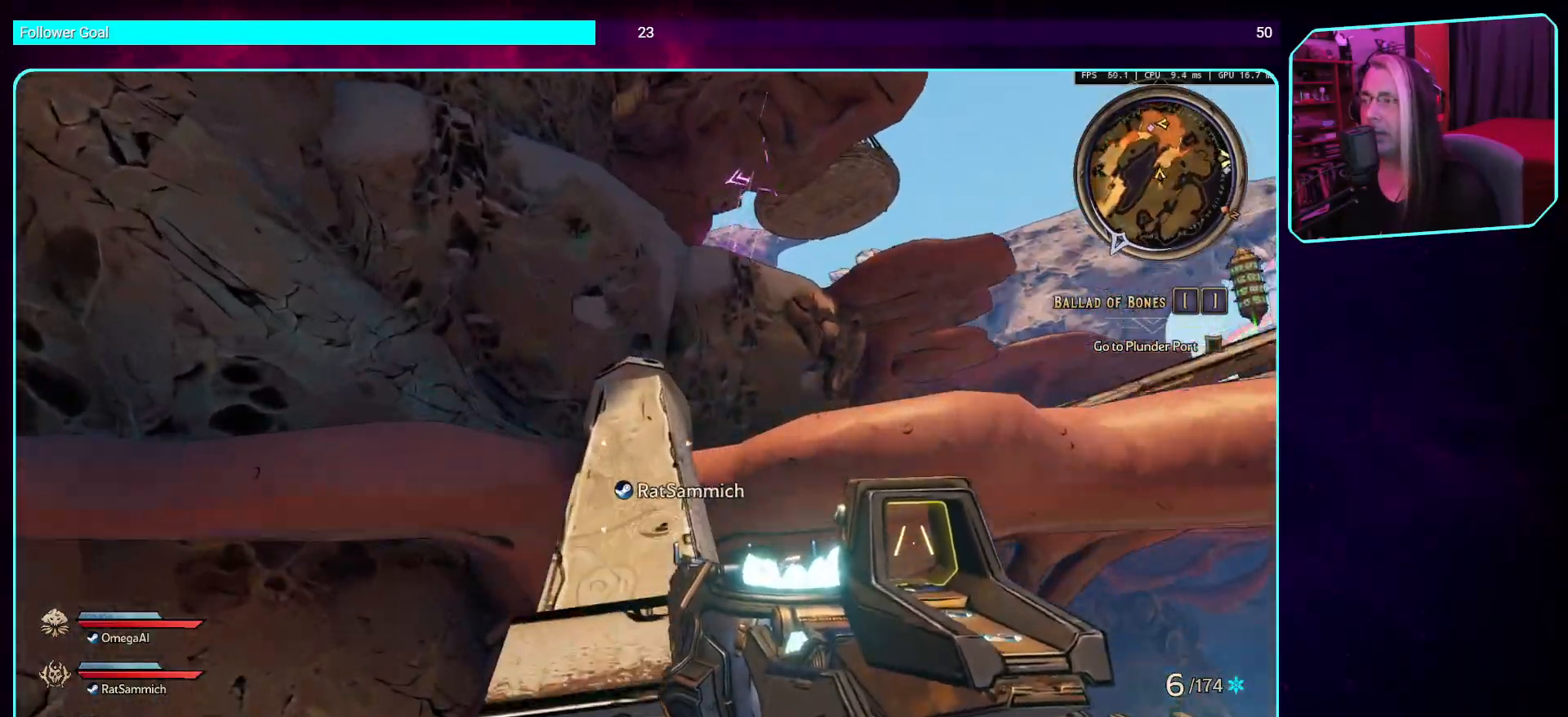
{"keys": ["w"], "mouse": [], "events": []}
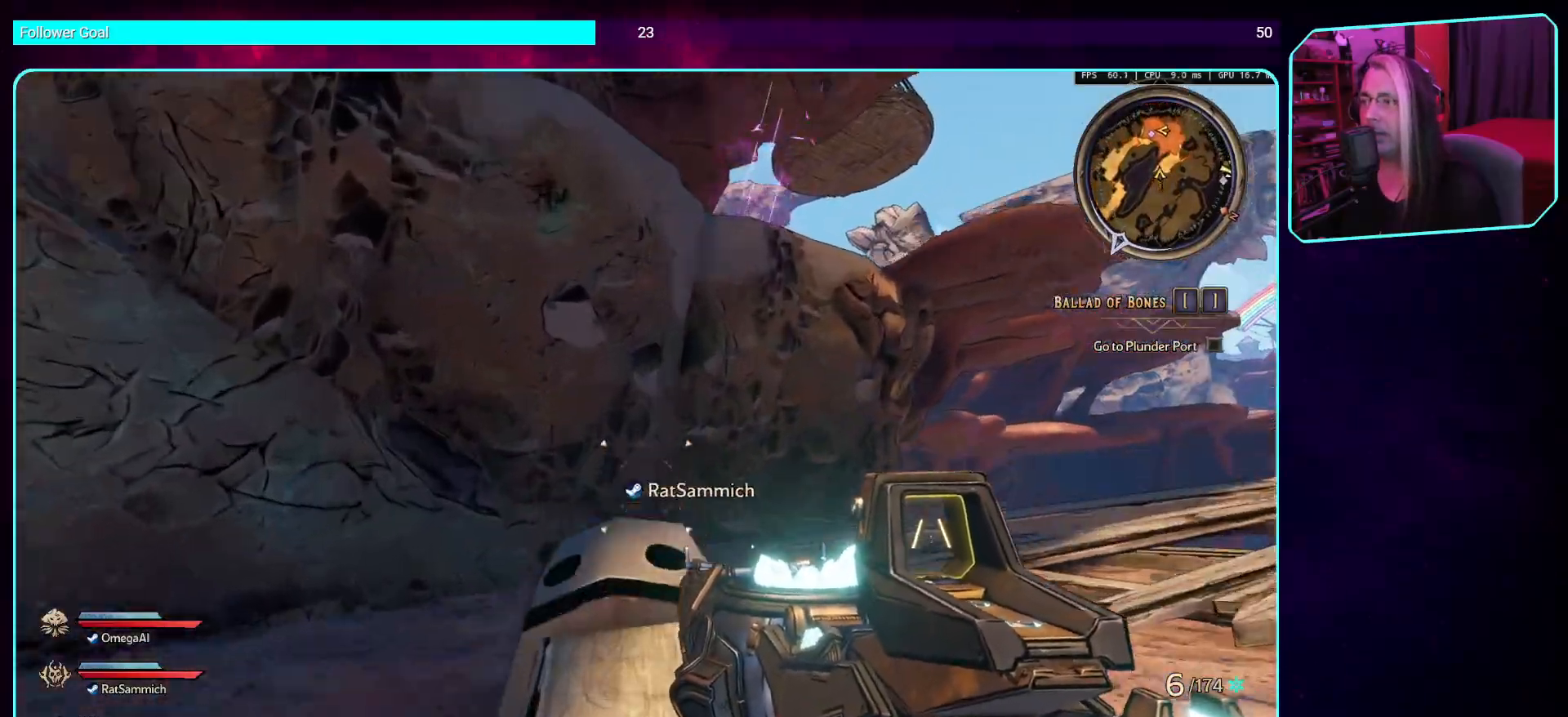
{"keys": ["w"], "mouse": [], "events": []}
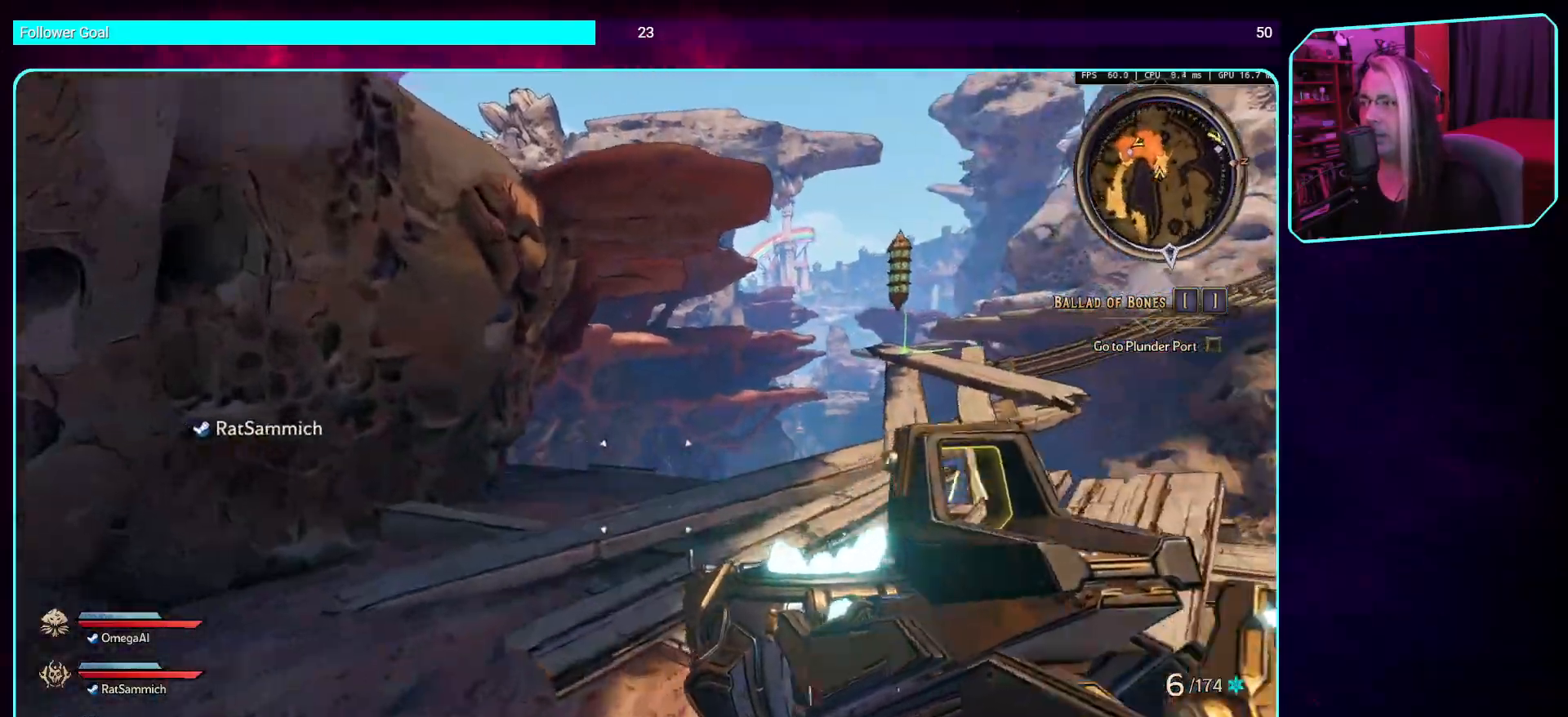
{"keys": ["w"], "mouse": [], "events": []}
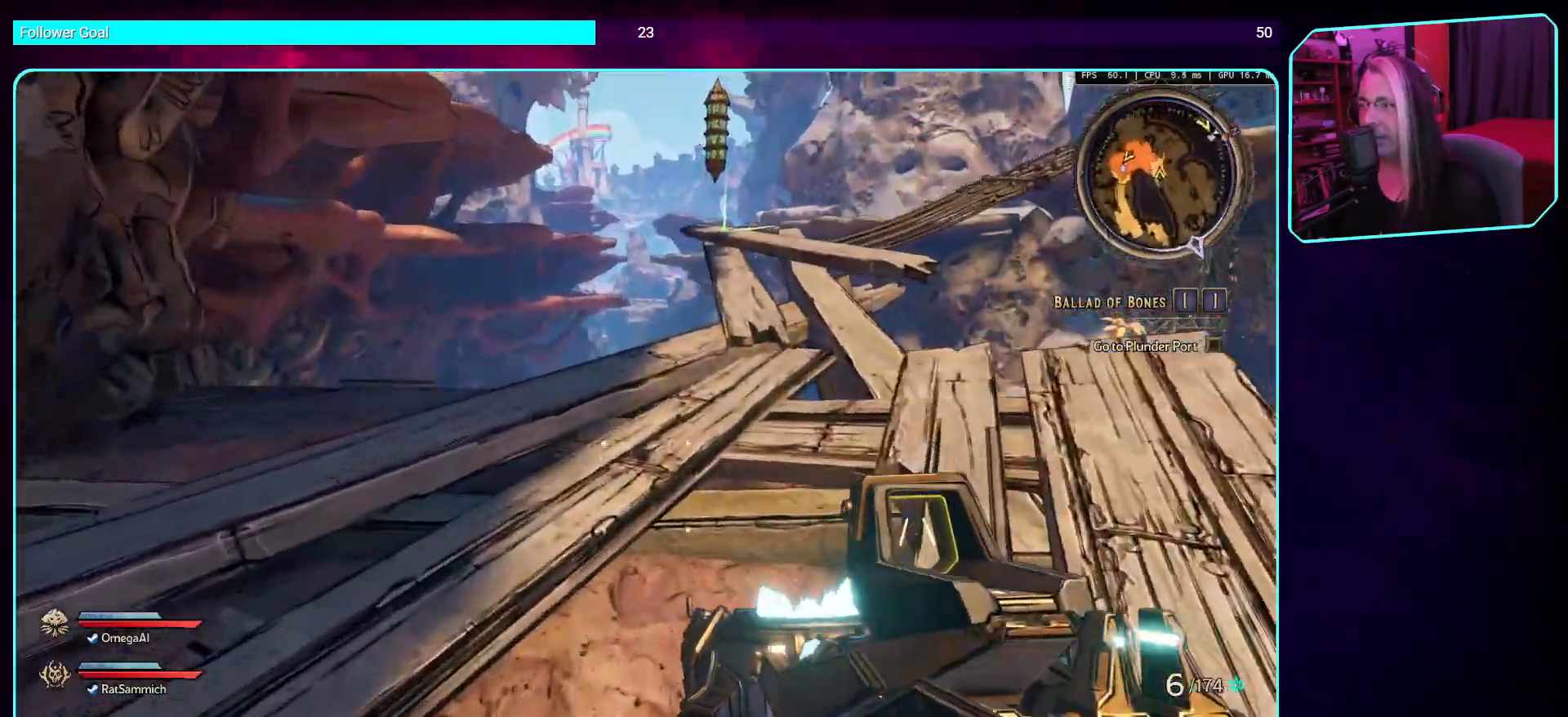
{"keys": ["w"], "mouse": [], "events": []}
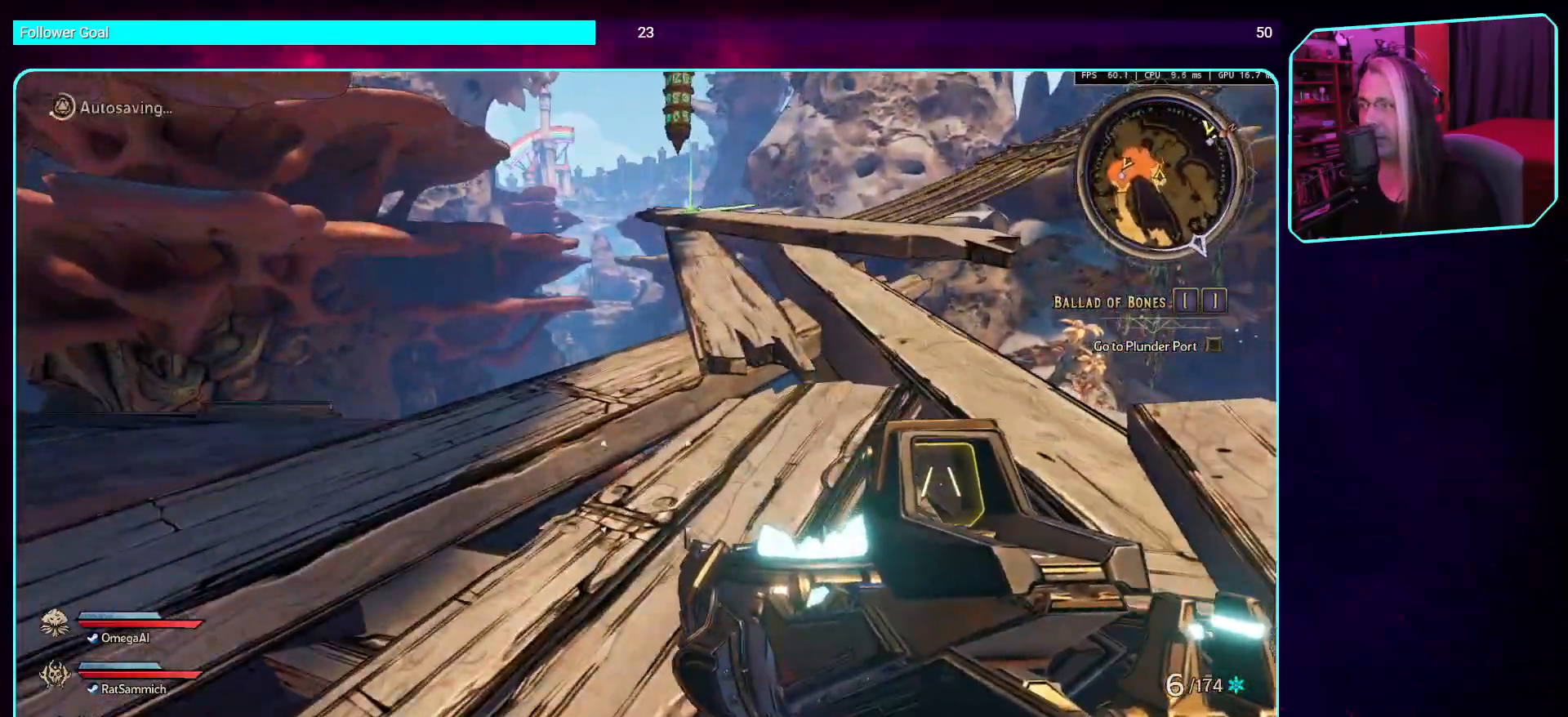
{"keys": ["w"], "mouse": [], "events": [[319, "space", "down"], [436, "space", "up"]]}
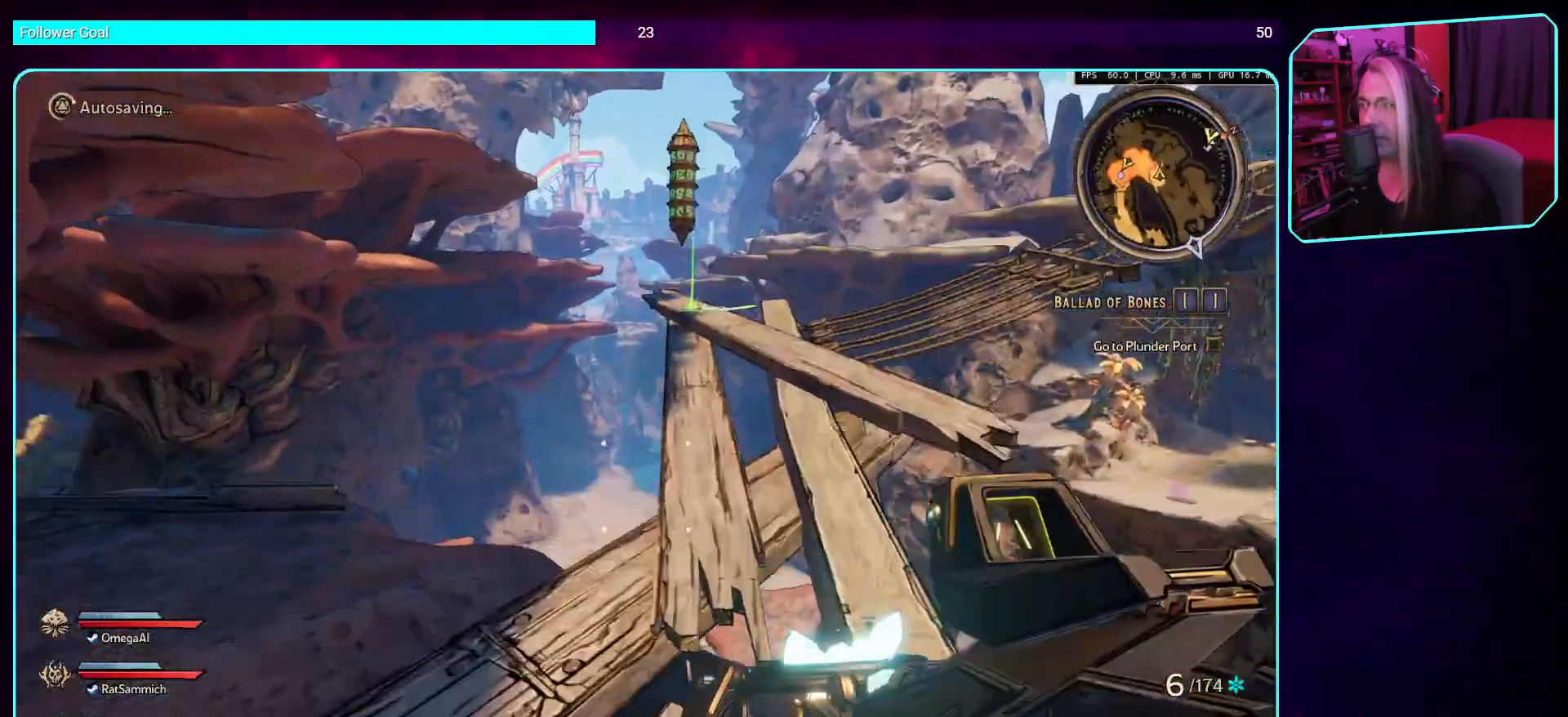
{"keys": ["w"], "mouse": [], "events": []}
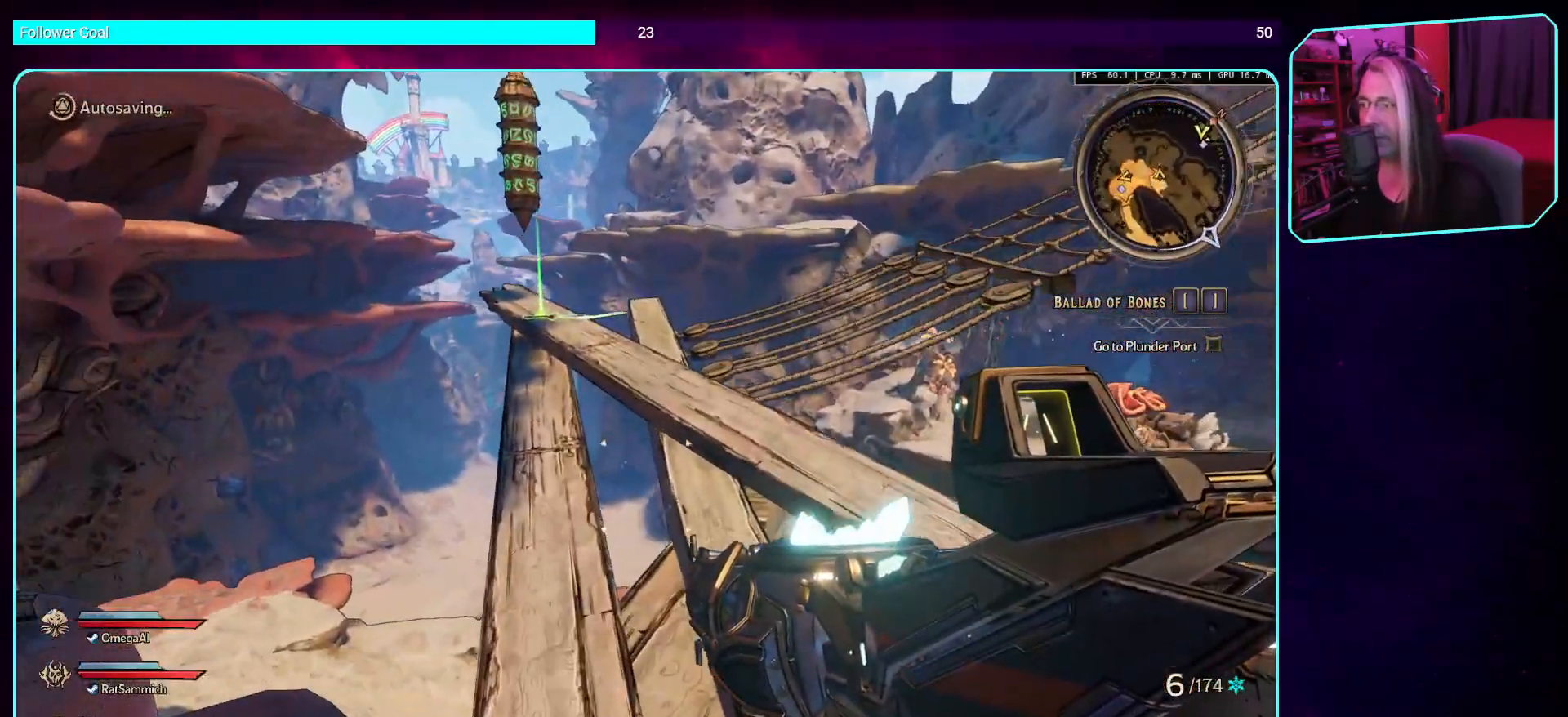
{"keys": ["w"], "mouse": [], "events": [[303, "space", "down"], [420, "space", "up"]]}
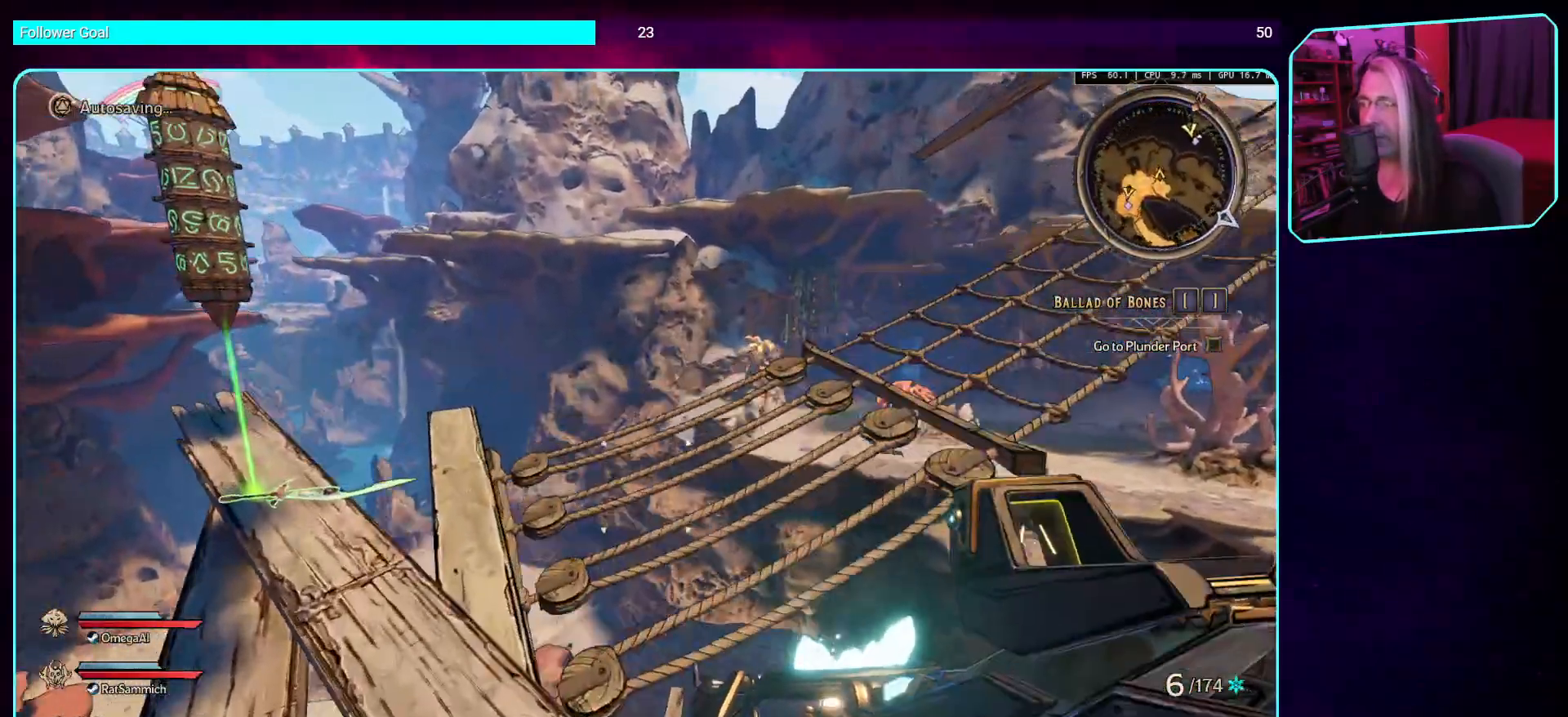
{"keys": [], "mouse": [], "events": [[286, "w", "up"]]}
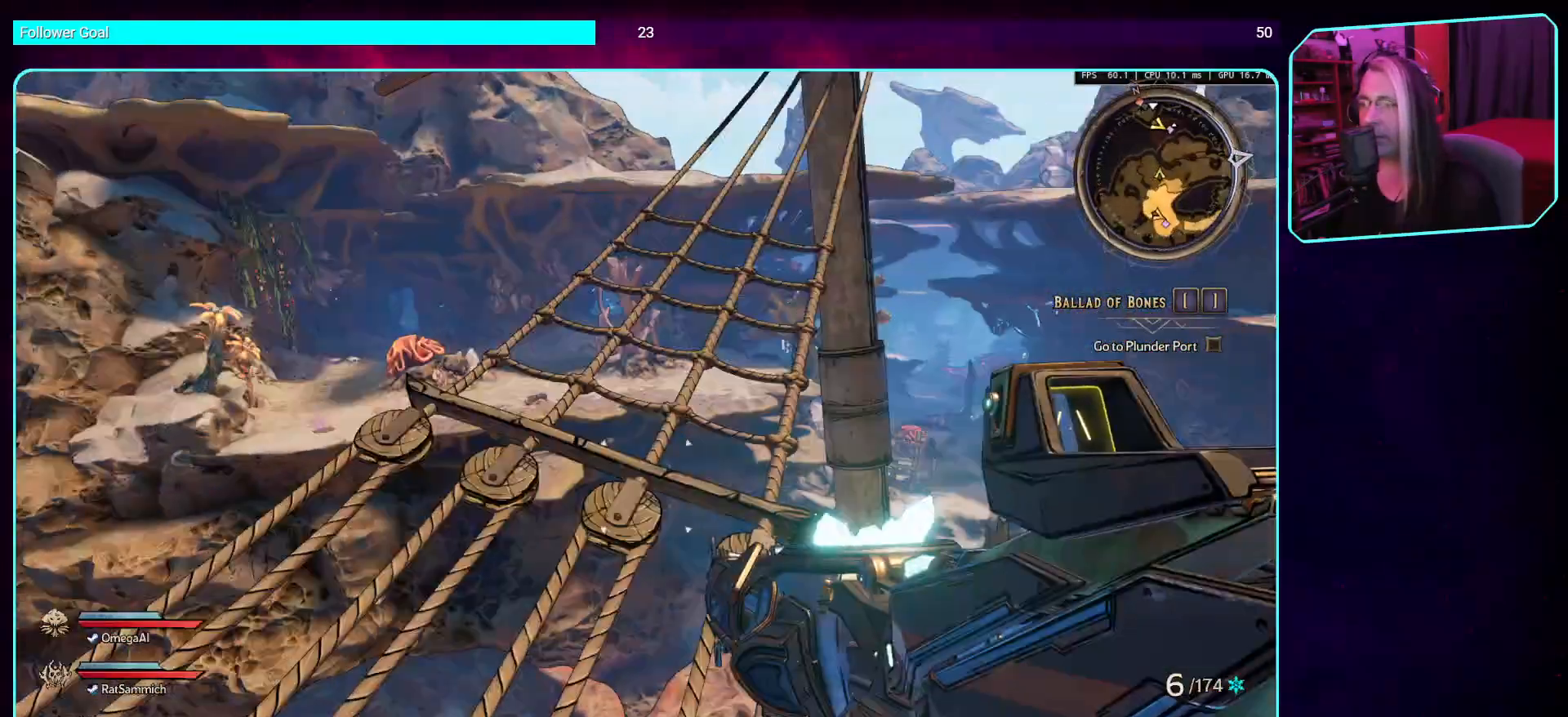
{"keys": [], "mouse": [], "events": []}
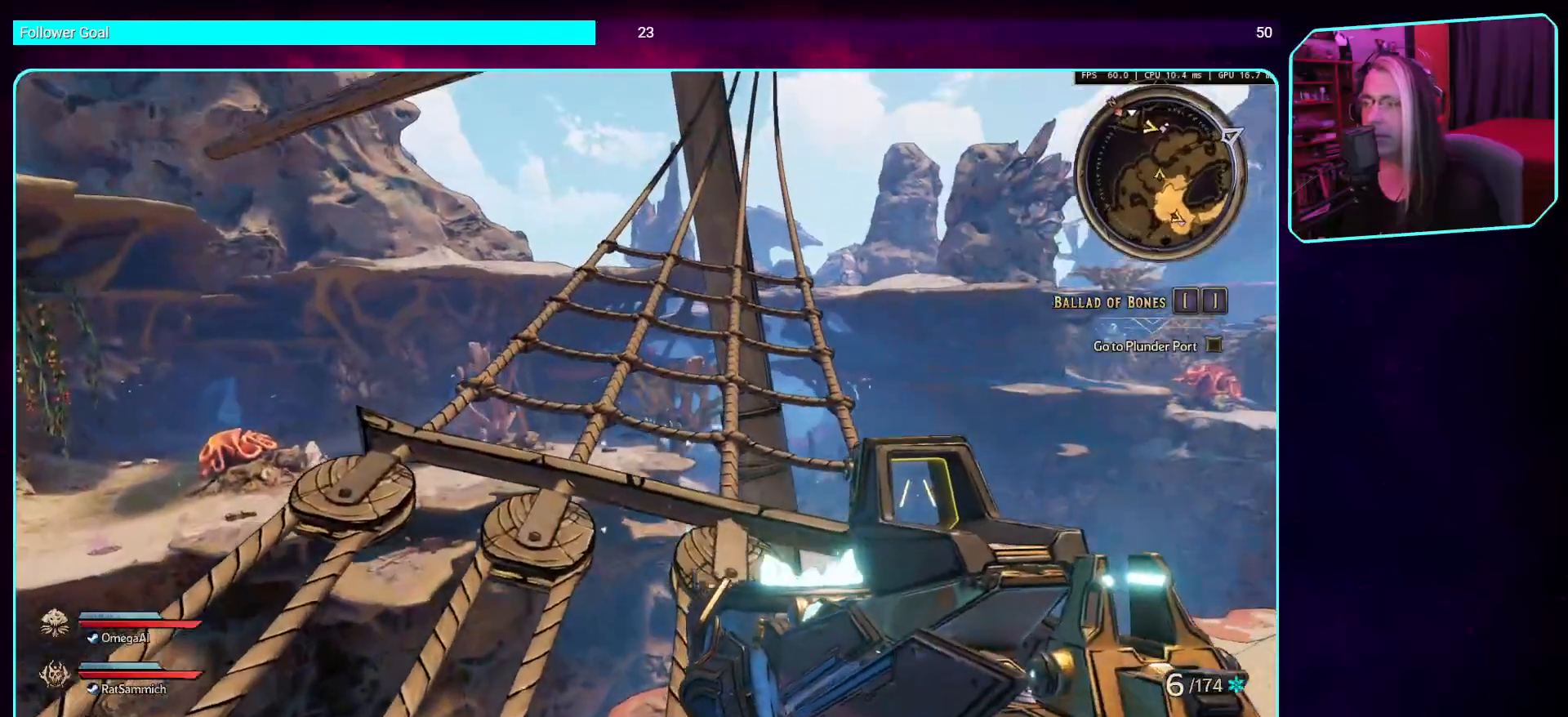
{"keys": [], "mouse": [], "events": []}
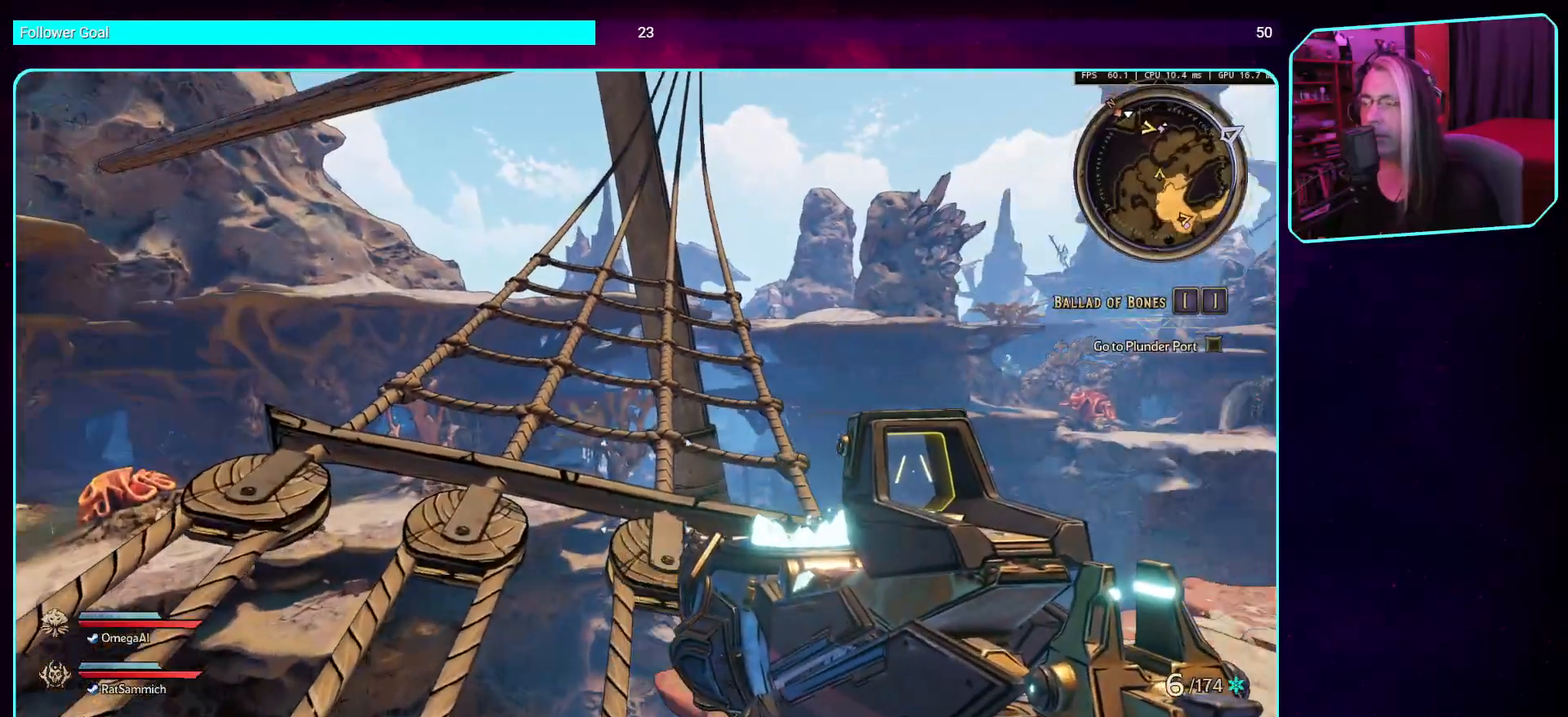
{"keys": [], "mouse": [], "events": []}
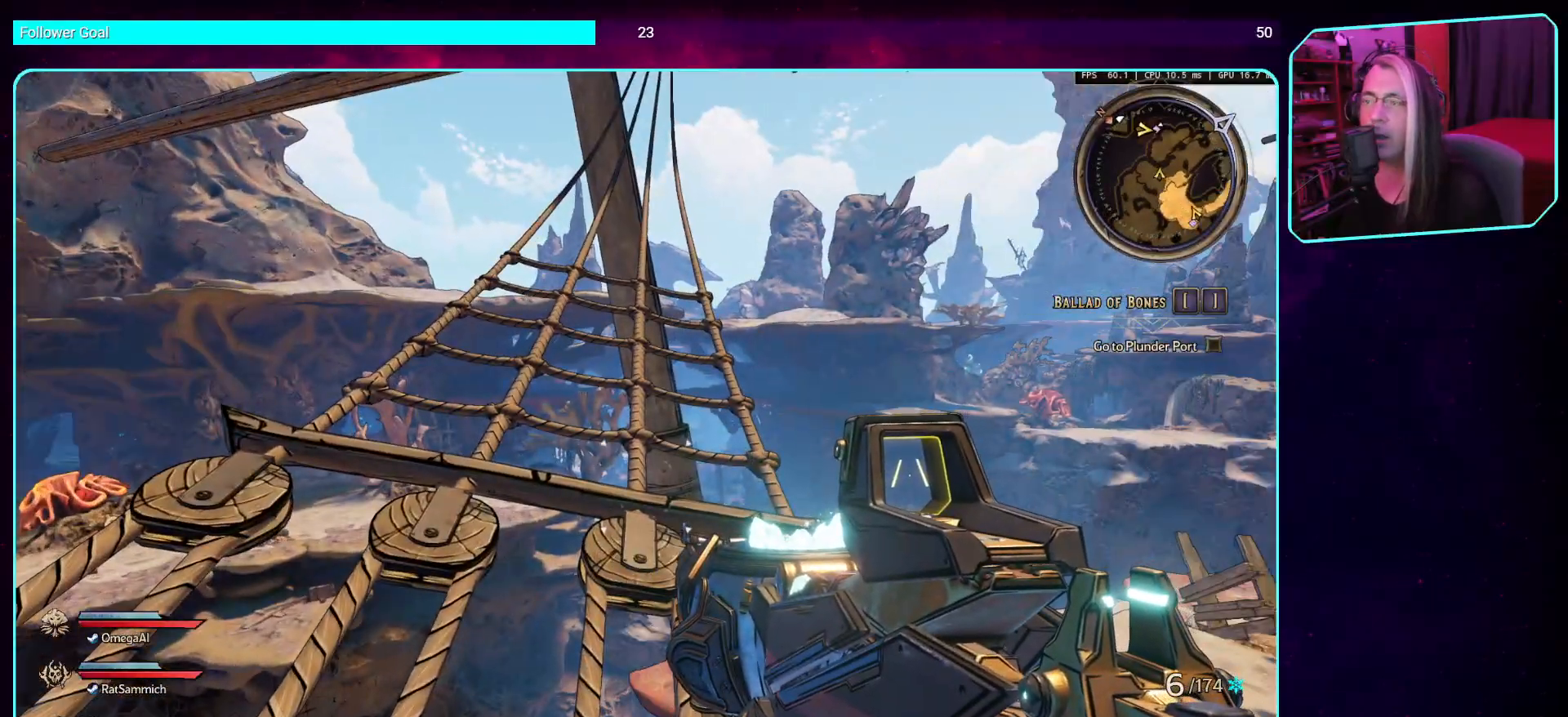
{"keys": ["w"], "mouse": [], "events": [[67, "a", "down"], [151, "w", "down"], [218, "a", "up"]]}
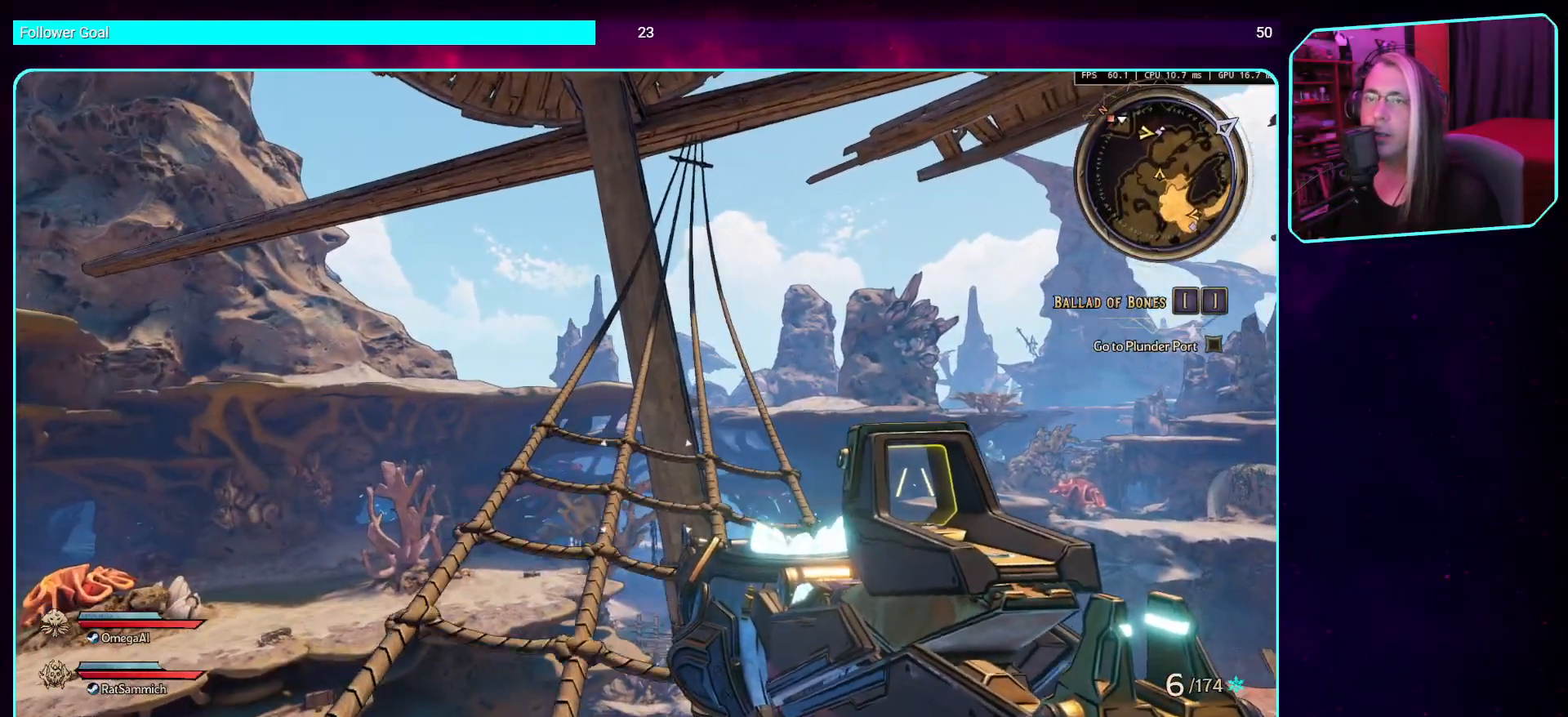
{"keys": [], "mouse": [], "events": [[503, "w", "up"]]}
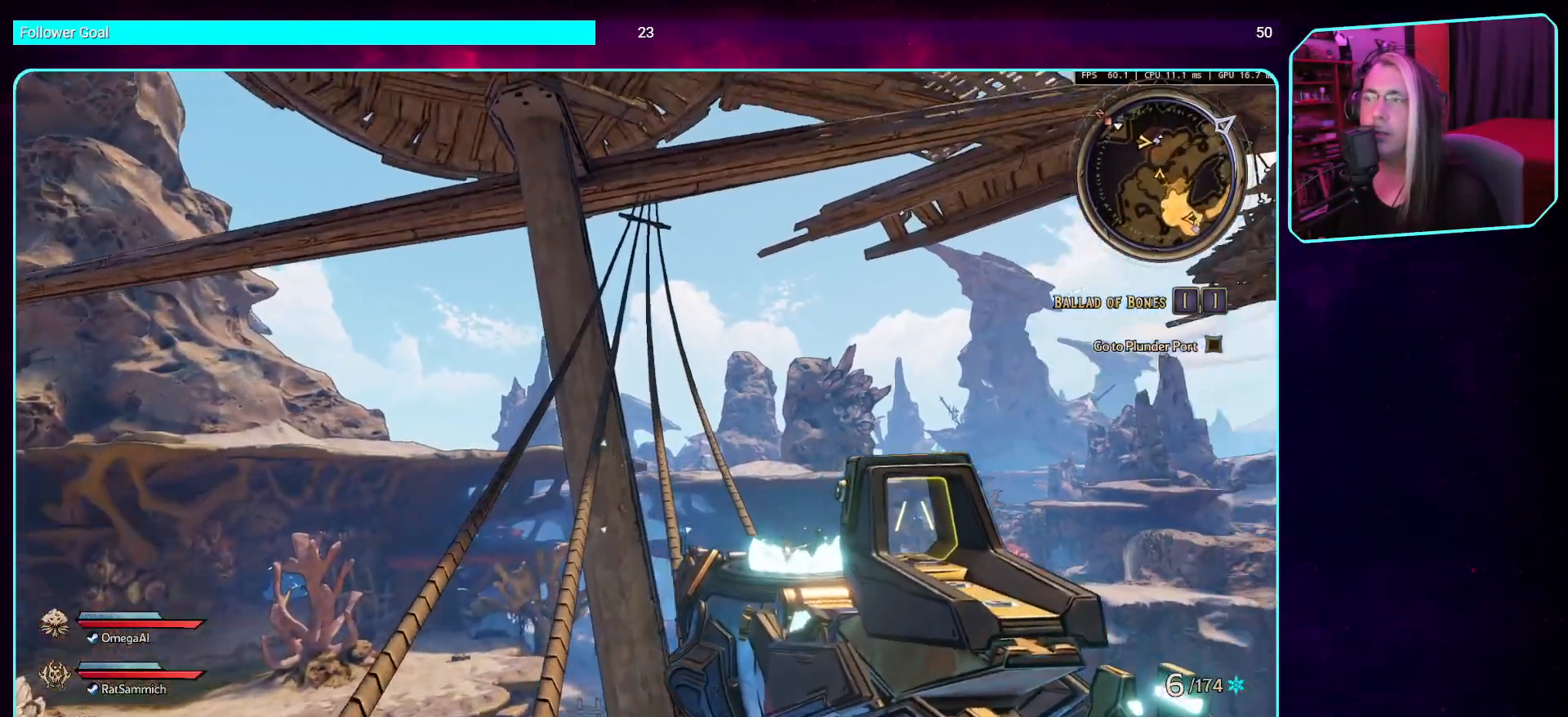
{"keys": [], "mouse": [], "events": []}
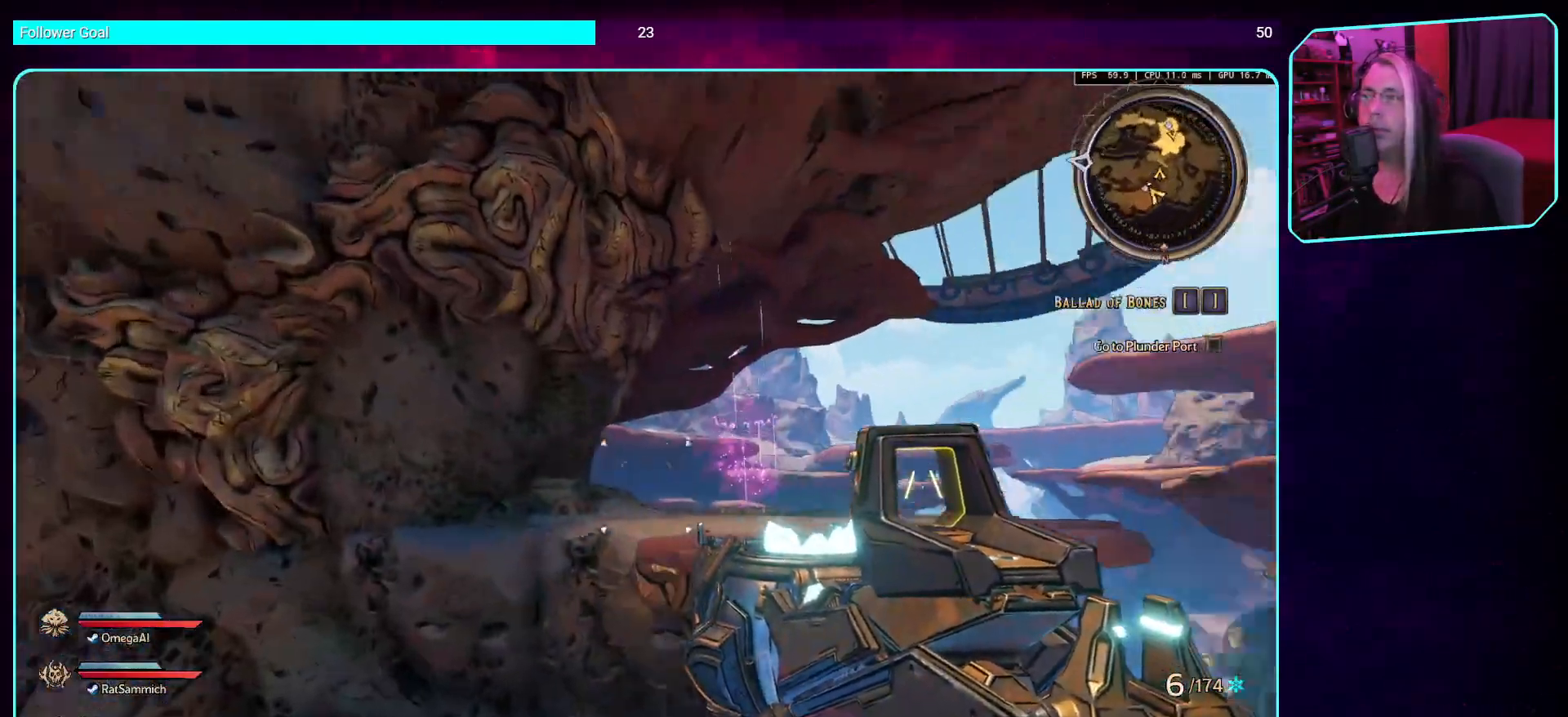
{"keys": [], "mouse": [], "events": []}
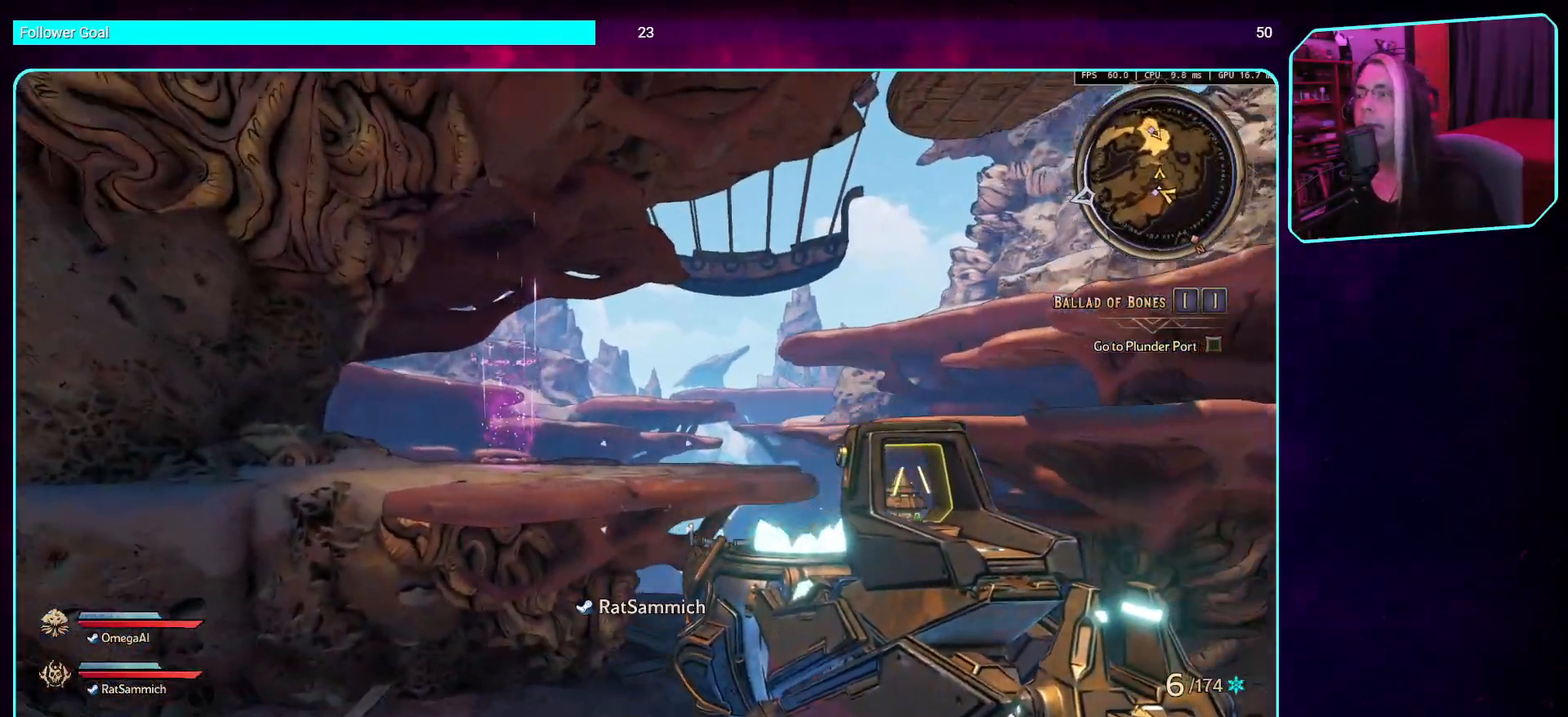
{"keys": [], "mouse": [], "events": []}
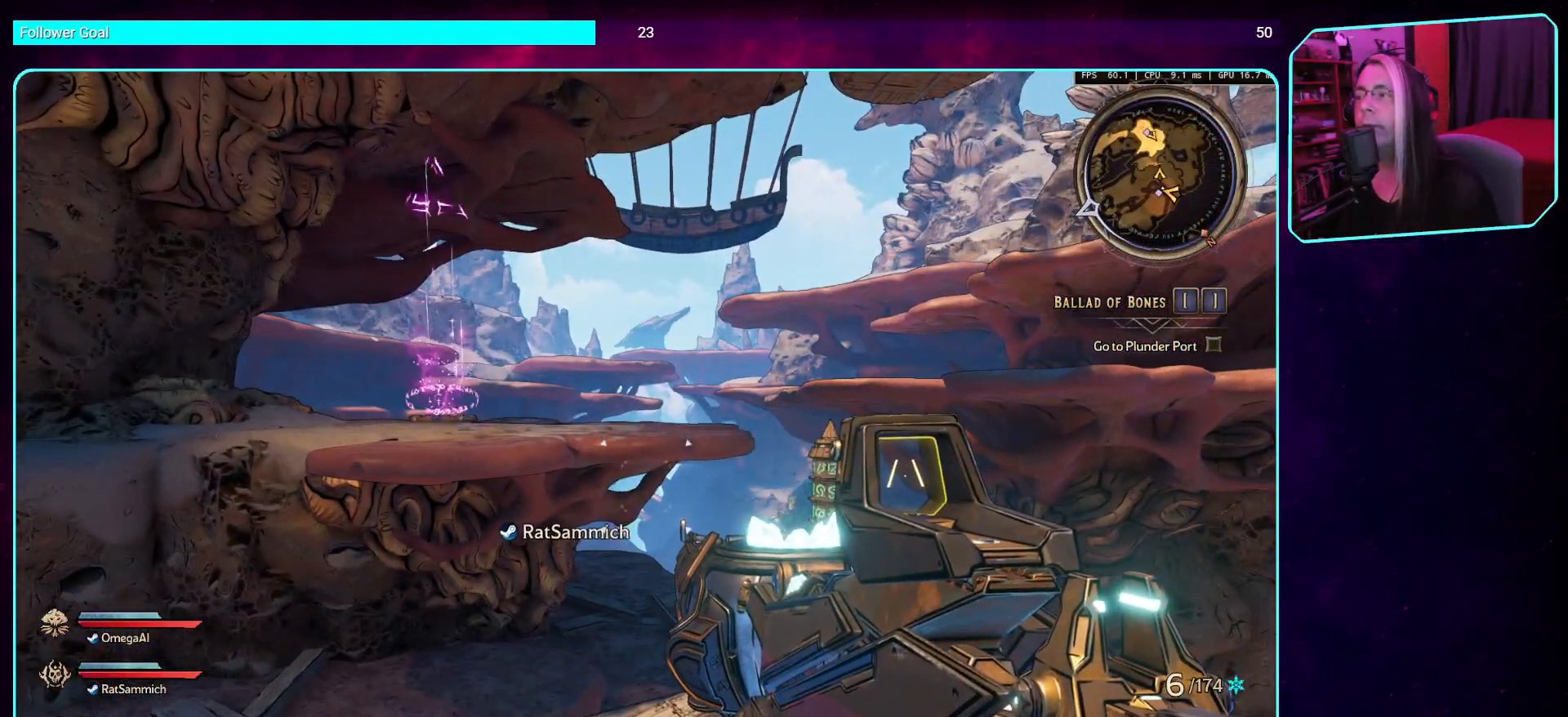
{"keys": [], "mouse": [], "events": []}
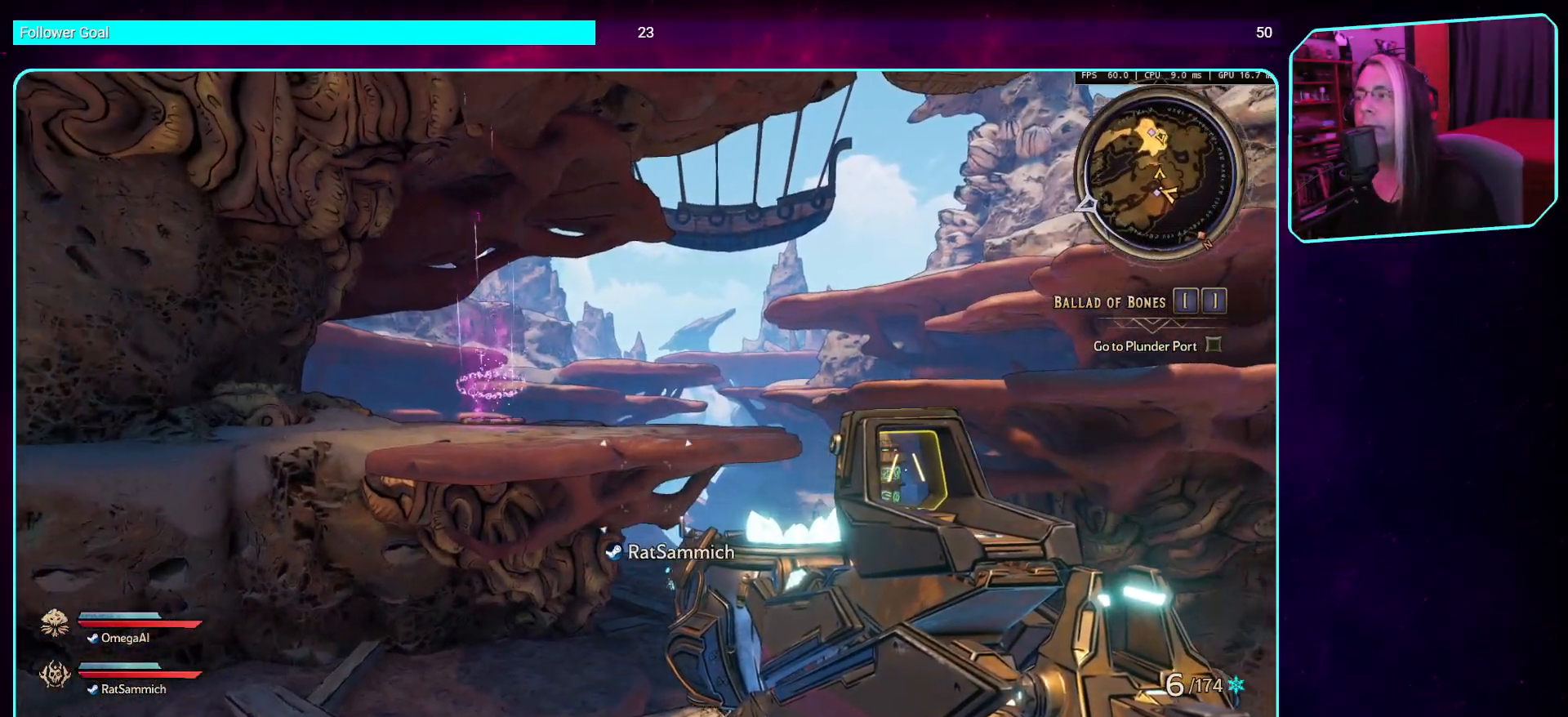
{"keys": [], "mouse": [], "events": []}
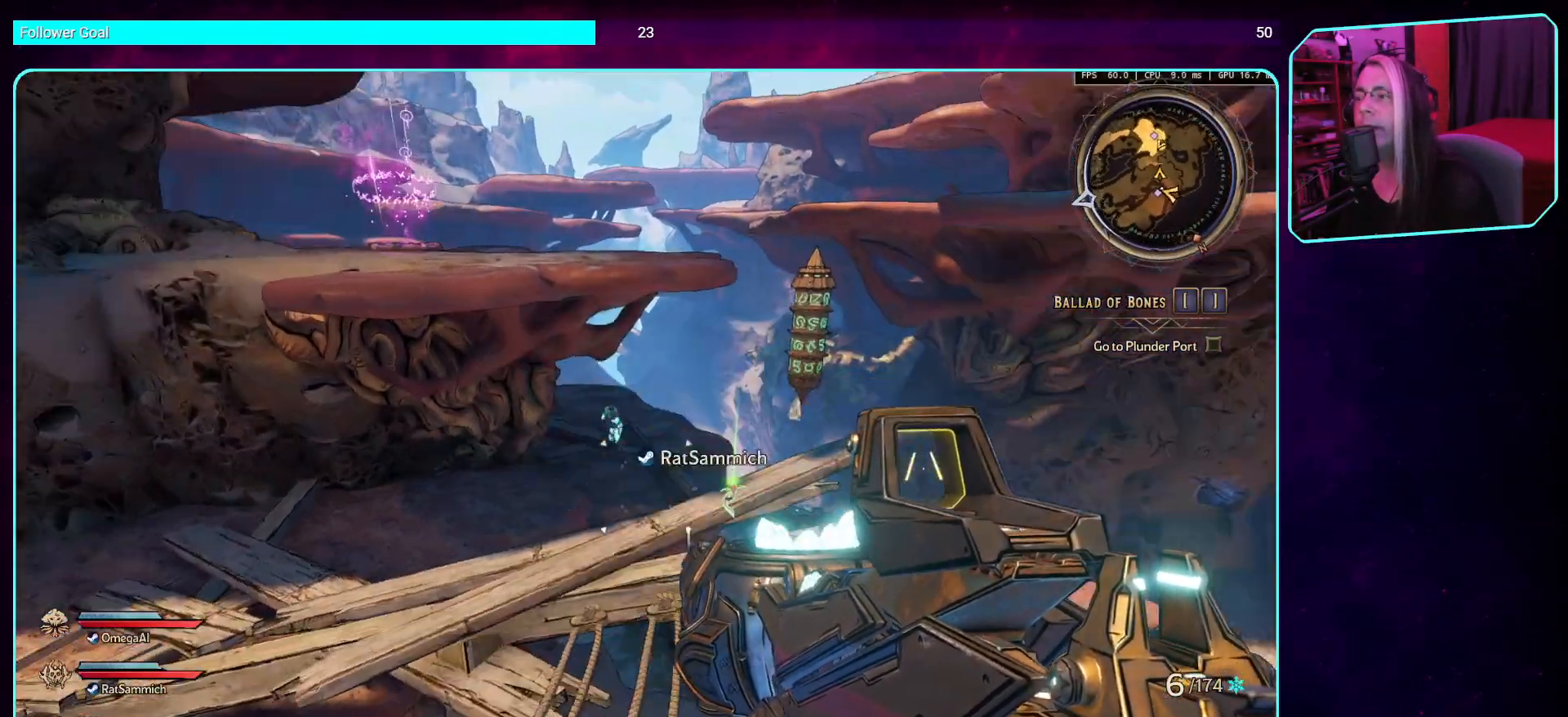
{"keys": [], "mouse": [], "events": []}
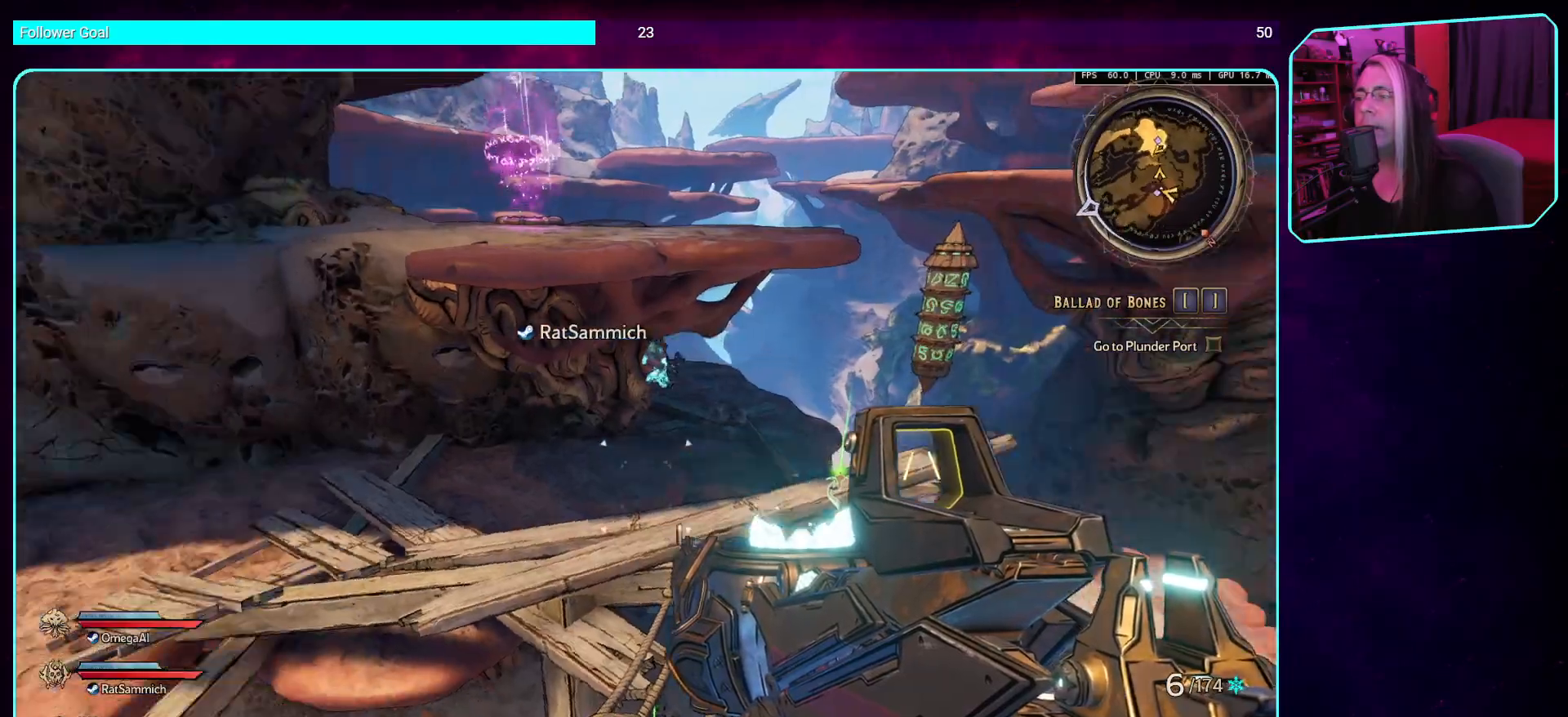
{"keys": [], "mouse": [], "events": []}
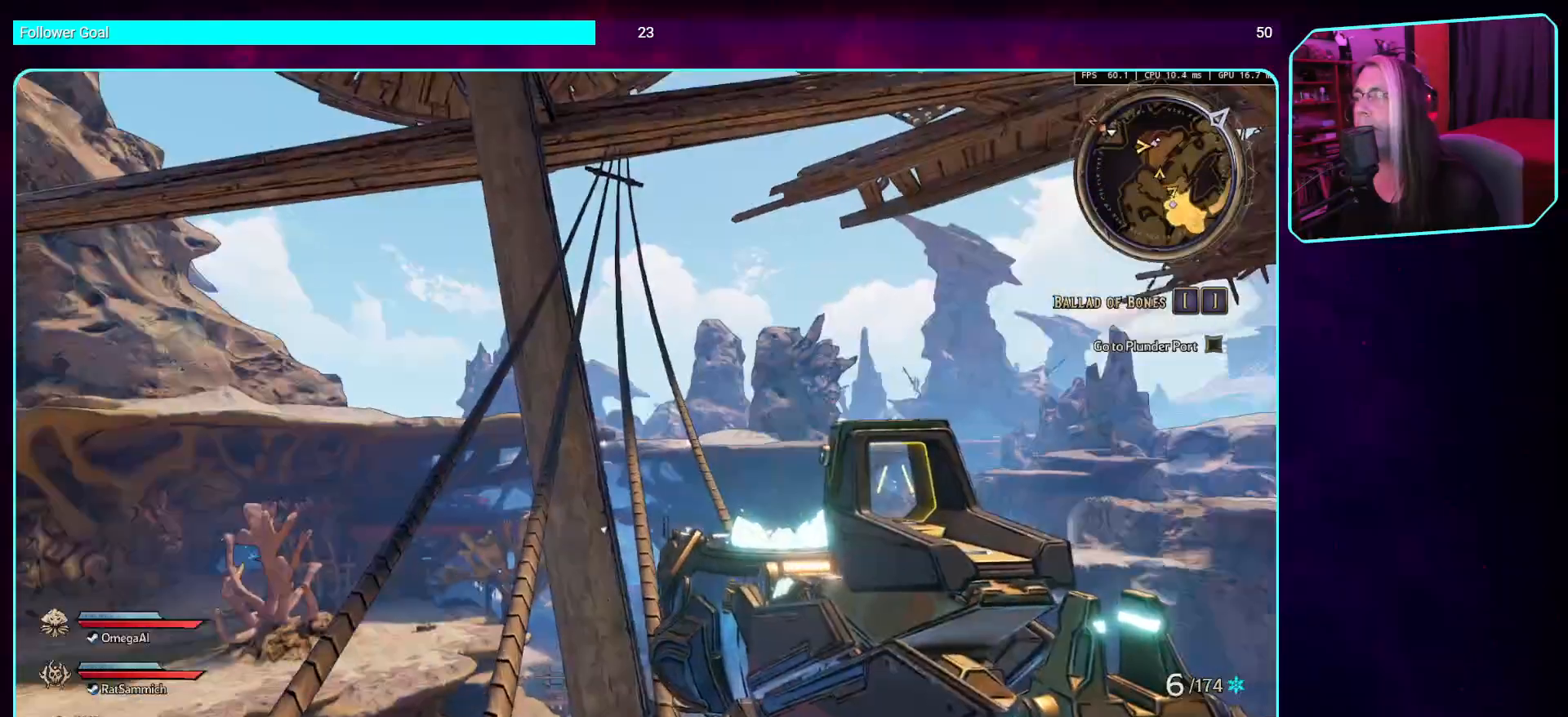
{"keys": ["w"], "mouse": [], "events": [[101, "w", "down"], [252, "shift", "down"], [386, "shift", "up"]]}
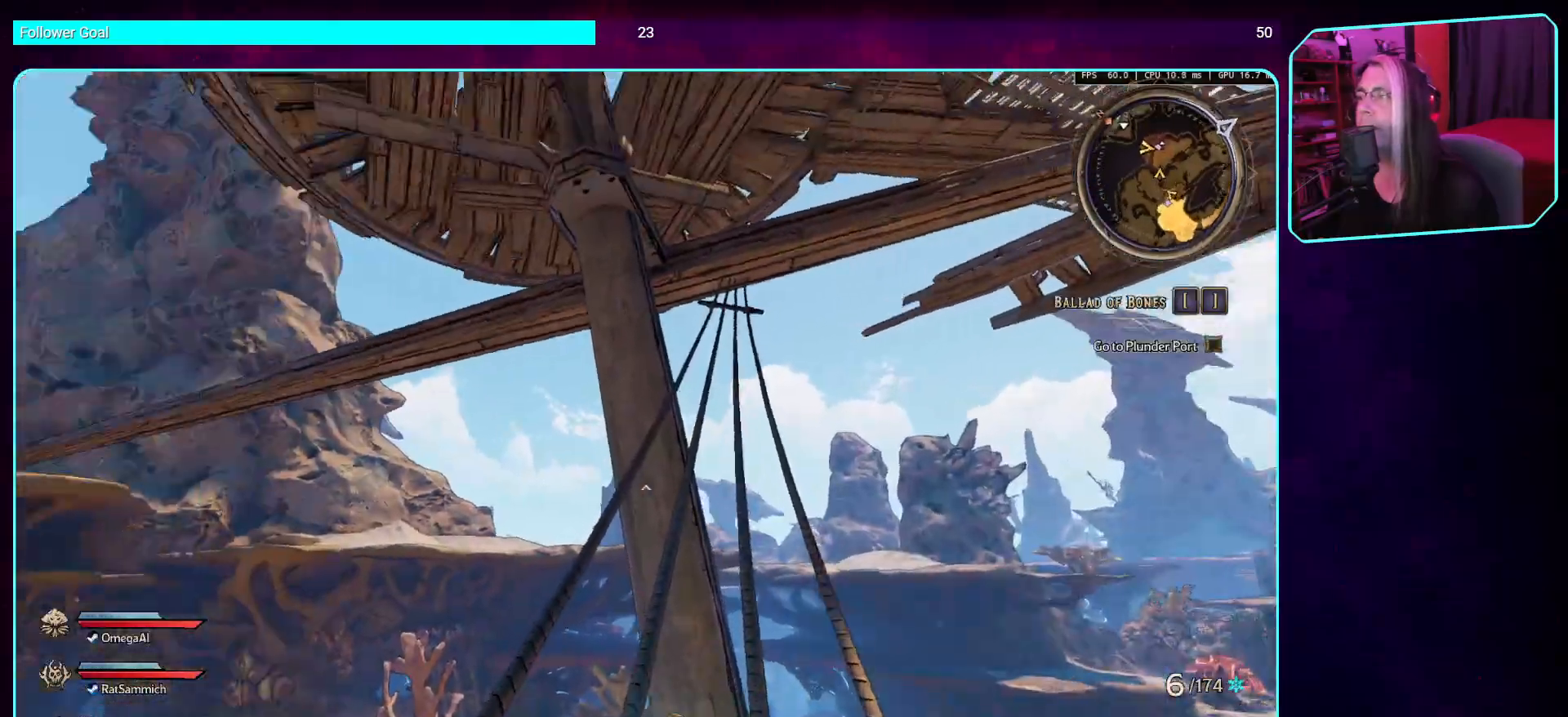
{"keys": ["w"], "mouse": [], "events": []}
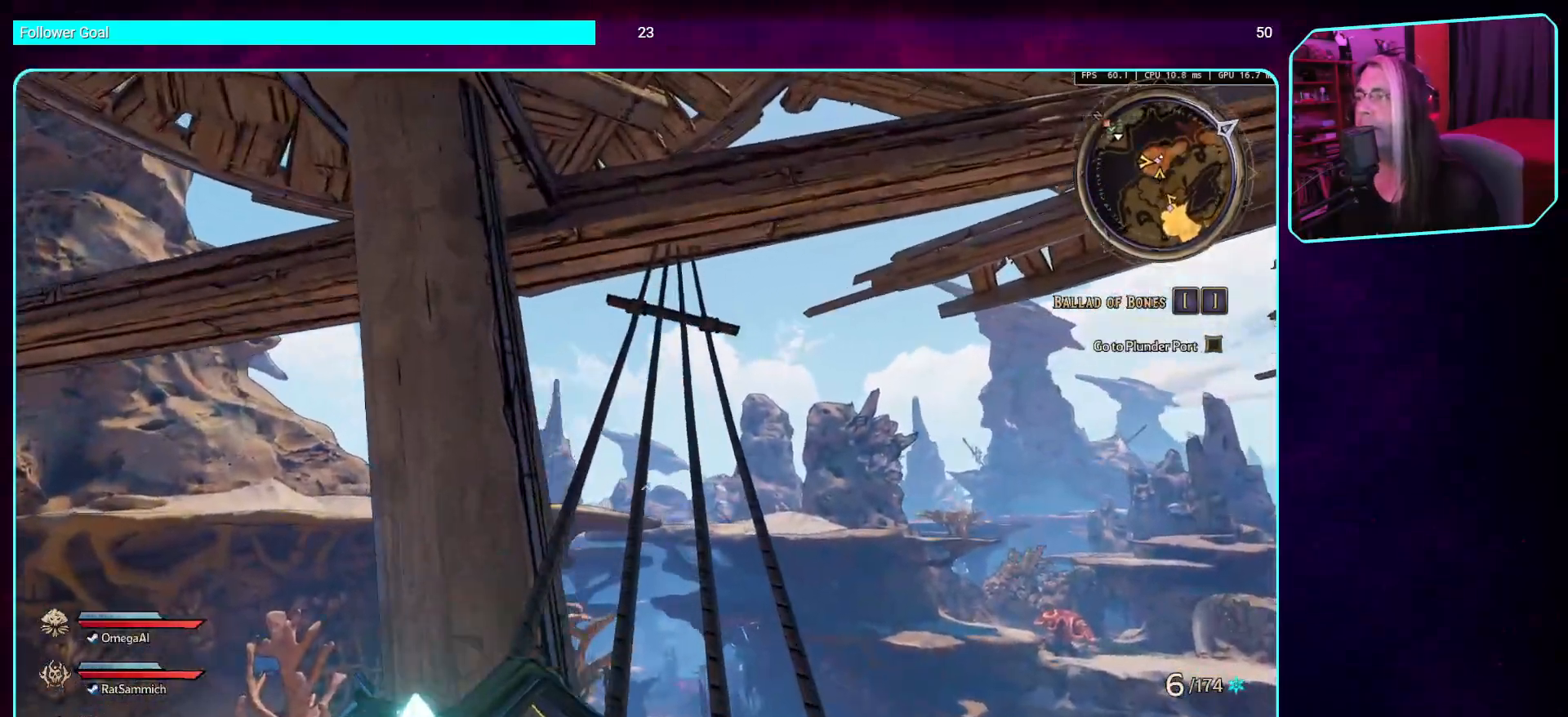
{"keys": [], "mouse": [], "events": [[336, "w", "up"]]}